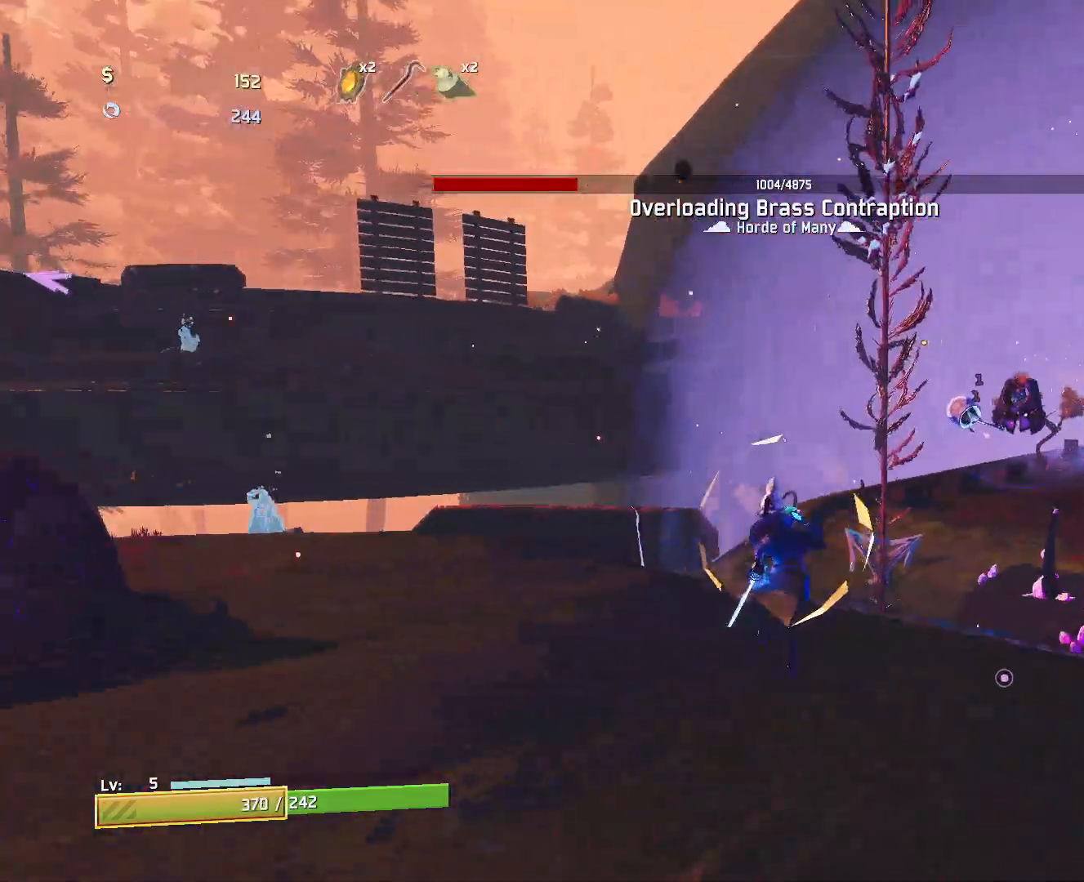
Gameplay with keyboard and mouse; each line is a JSON object with the keys and mouse buttons held at the frame after it. "events" lists presses ("down") and releases ("up") of "a", "ctrl", "d", "e", "f", "q", "r", "s", "shift", "space", "w", "mouse_left", "mouse_wheel", "mouse_right", "mouse_mb4" and "mouse_mb5" between this image and that frame as [ms after this image, input, new state], when the widget could be followed in between. "mouse_left", "mouse_wheel", "mouse_right", "mouse_mb4", "mouse_mb5" = the "left", "wheel", "right", "mb4", "mb5" buttons of the "mouse" list. No other keys are recorded. "wheel" means that the mouse wheel is clicked or scrolled. Mouse movement is not recorded.
{"keys": ["a"], "mouse": [], "events": [[183, "a", "down"], [283, "s", "up"]]}
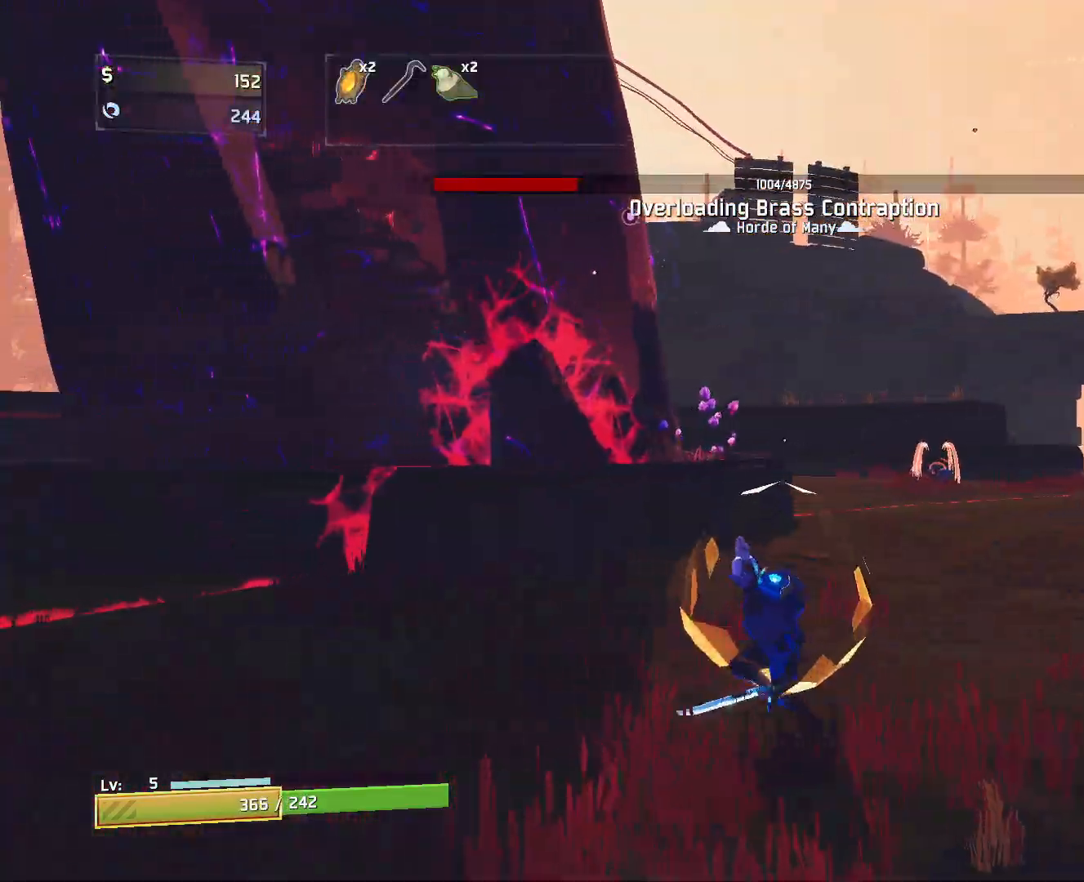
{"keys": ["d", "s"], "mouse": [], "events": [[117, "s", "down"], [183, "a", "up"], [367, "d", "down"]]}
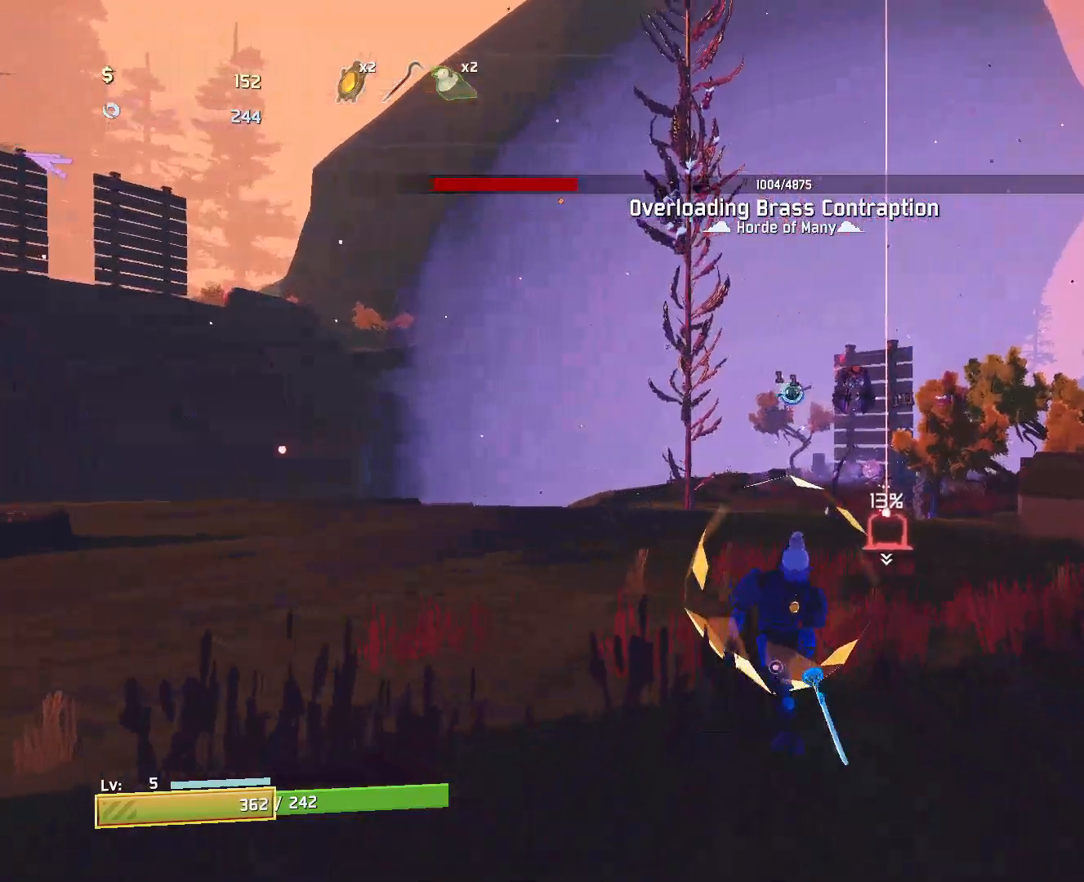
{"keys": ["s"], "mouse": [], "events": [[267, "d", "up"]]}
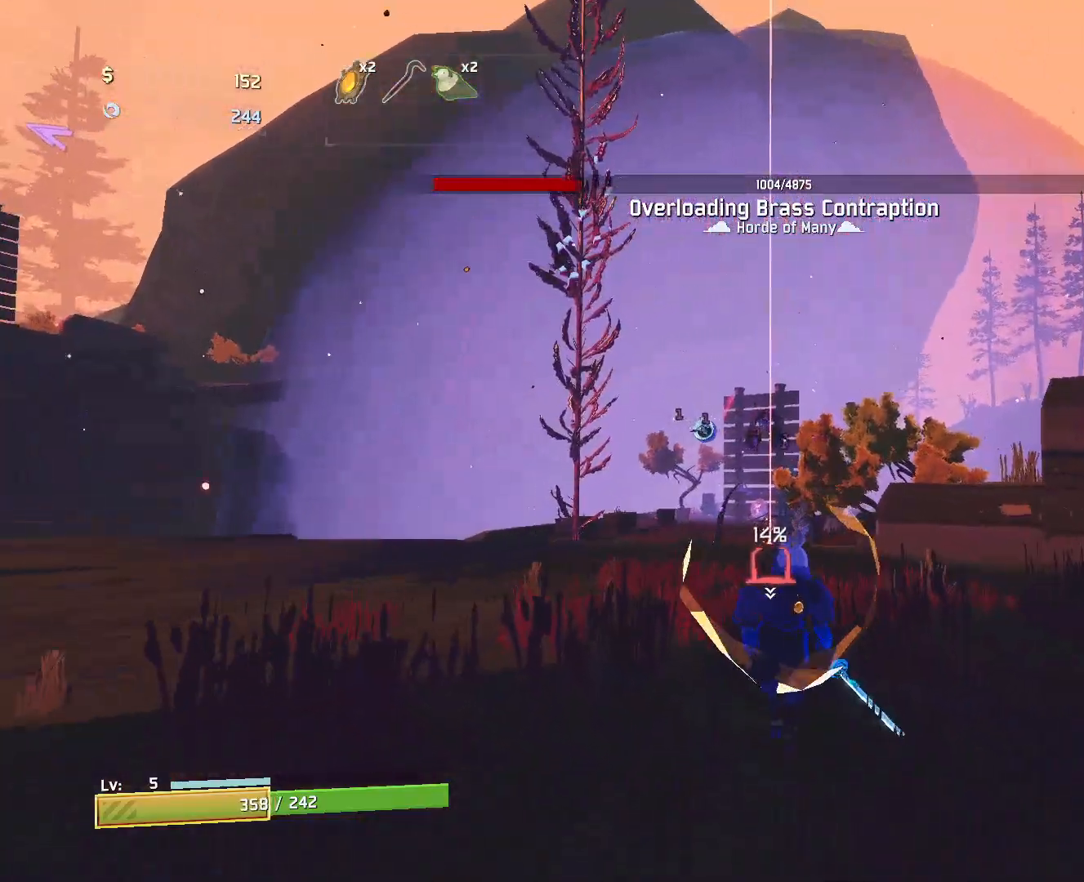
{"keys": [], "mouse": [], "events": [[33, "s", "up"]]}
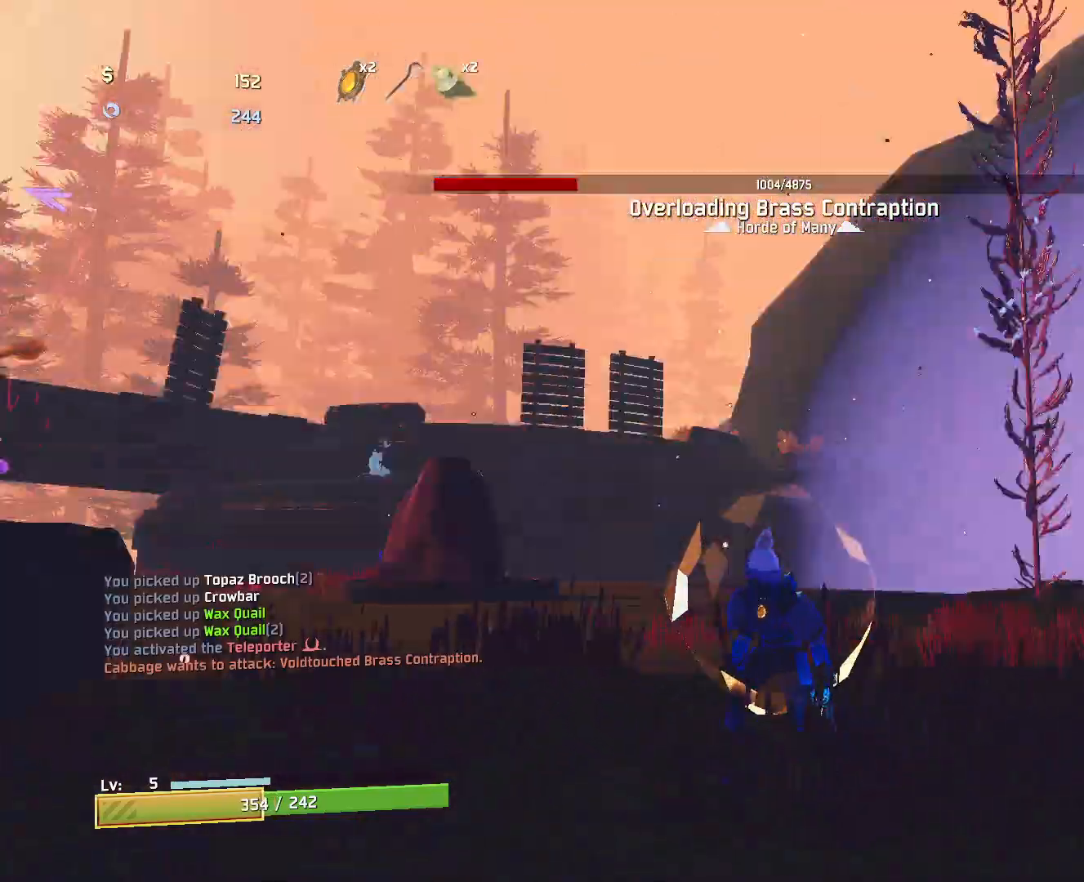
{"keys": [], "mouse": [], "events": [[17, "d", "down"], [217, "d", "up"]]}
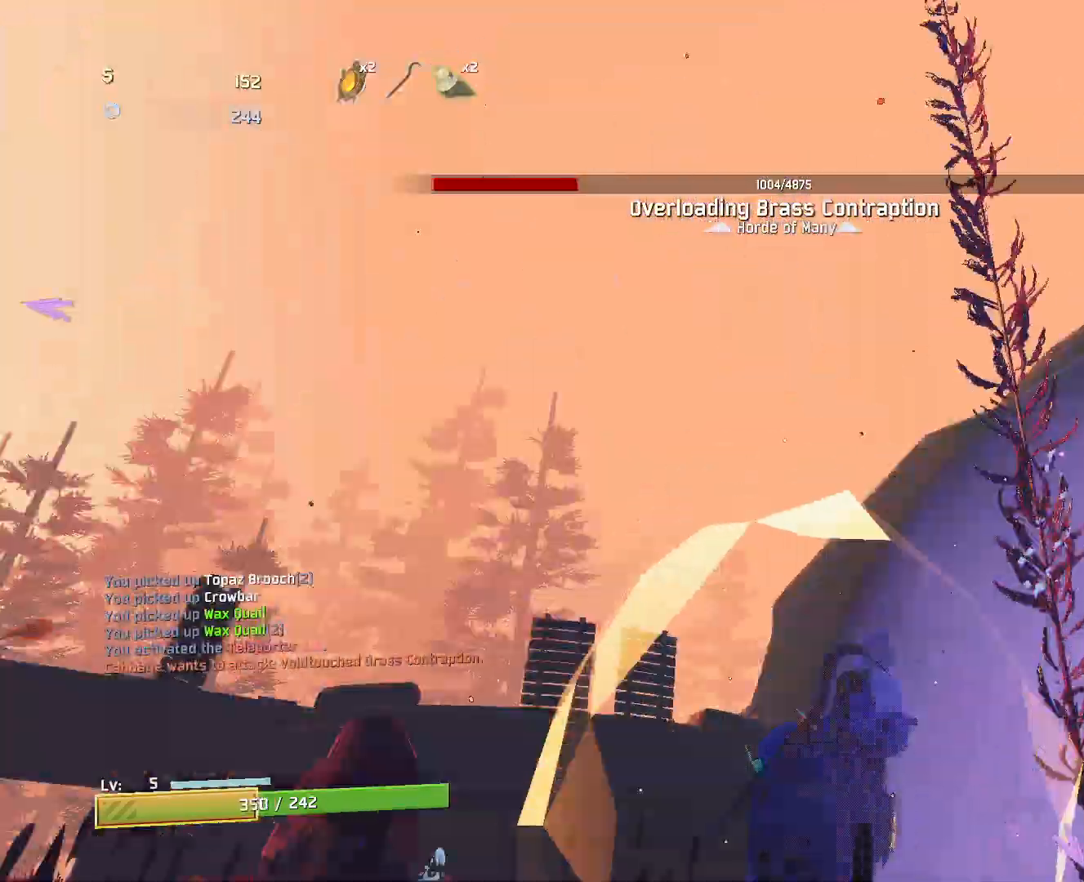
{"keys": [], "mouse": [], "events": []}
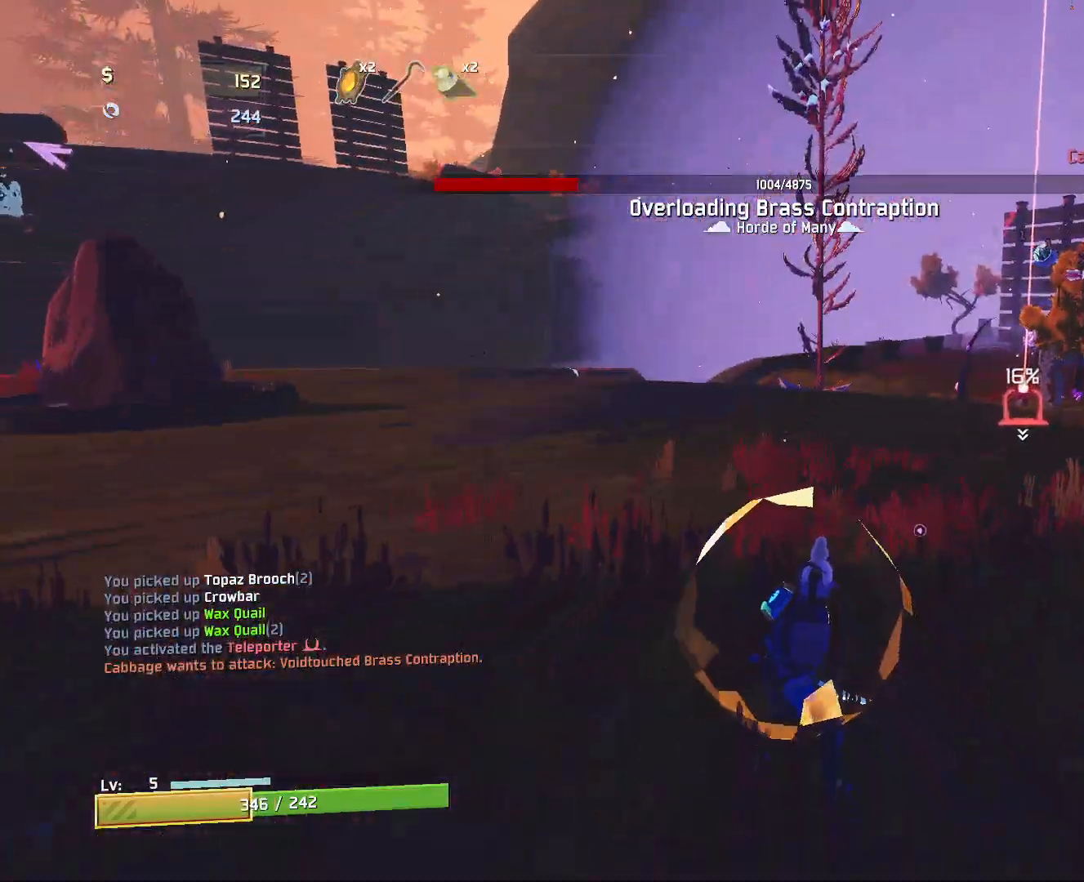
{"keys": ["d", "w"], "mouse": [], "events": [[17, "w", "down"], [67, "shift", "down"], [183, "shift", "up"], [450, "d", "down"]]}
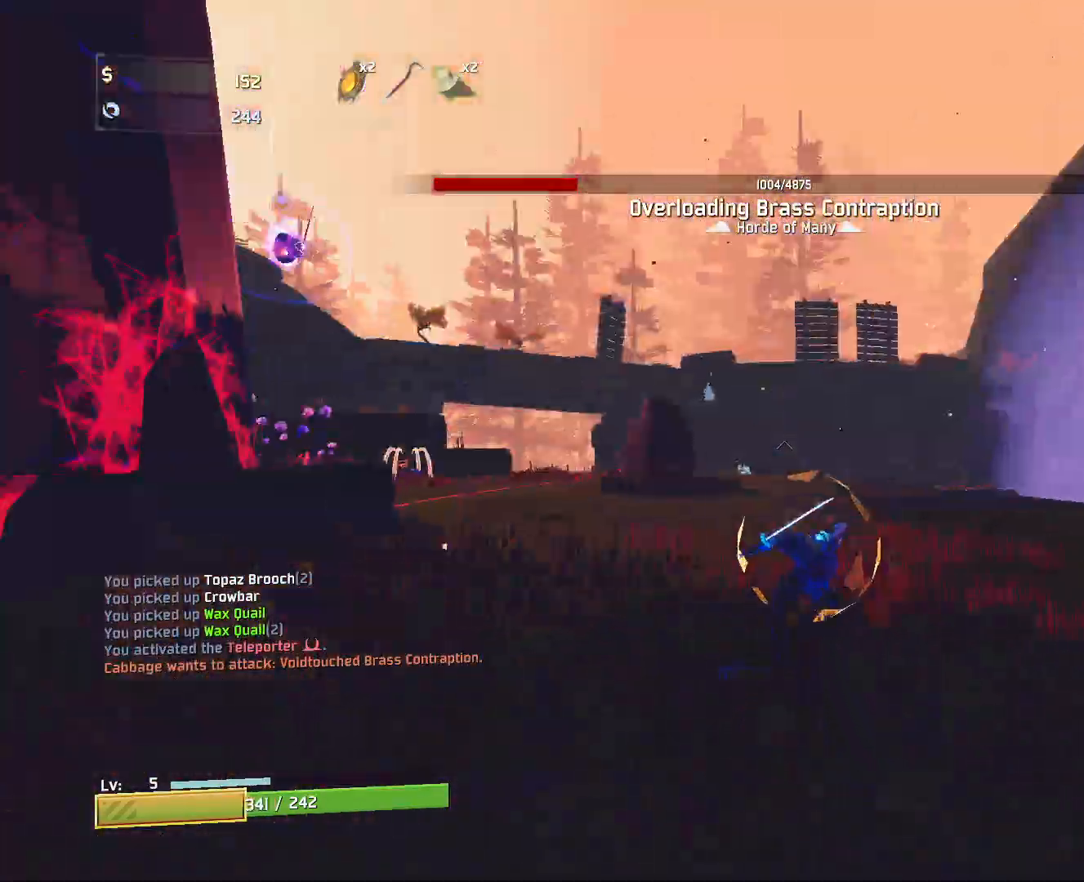
{"keys": ["space", "w"], "mouse": [], "events": [[83, "d", "up"], [483, "space", "down"]]}
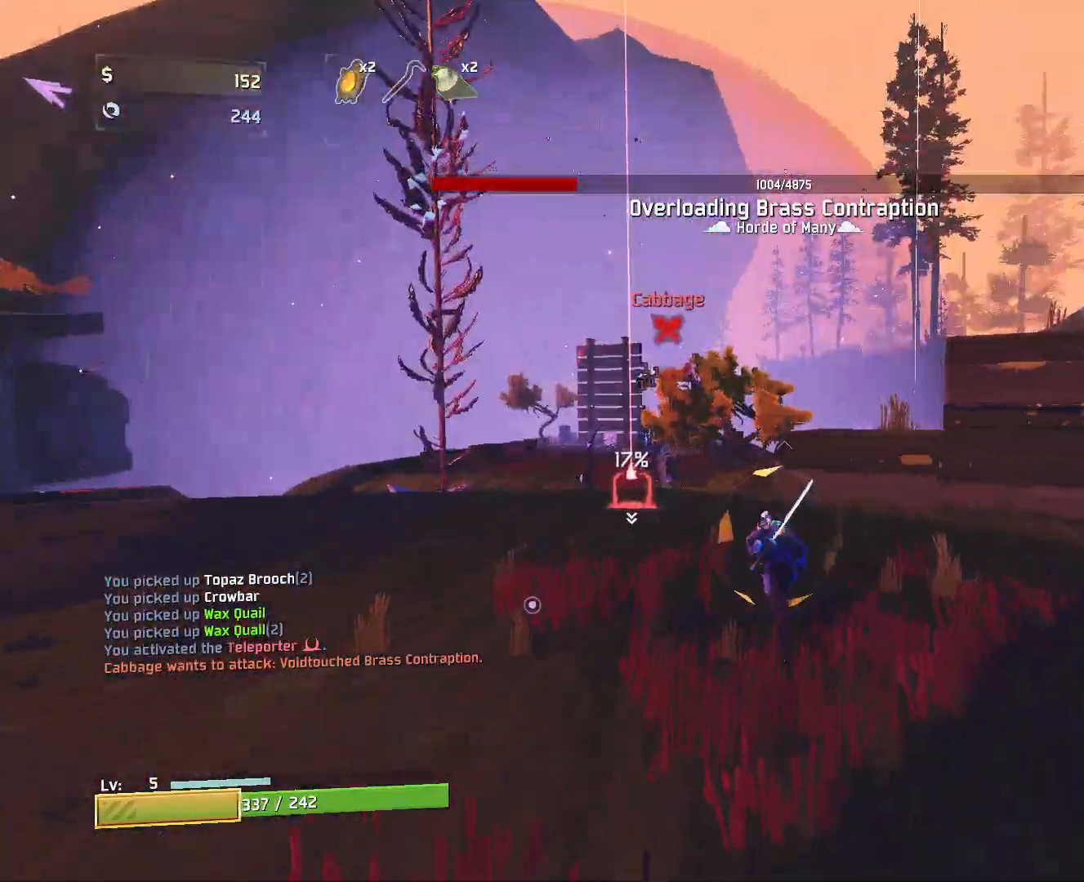
{"keys": ["d", "w"], "mouse": [], "events": [[117, "d", "down"], [167, "space", "up"]]}
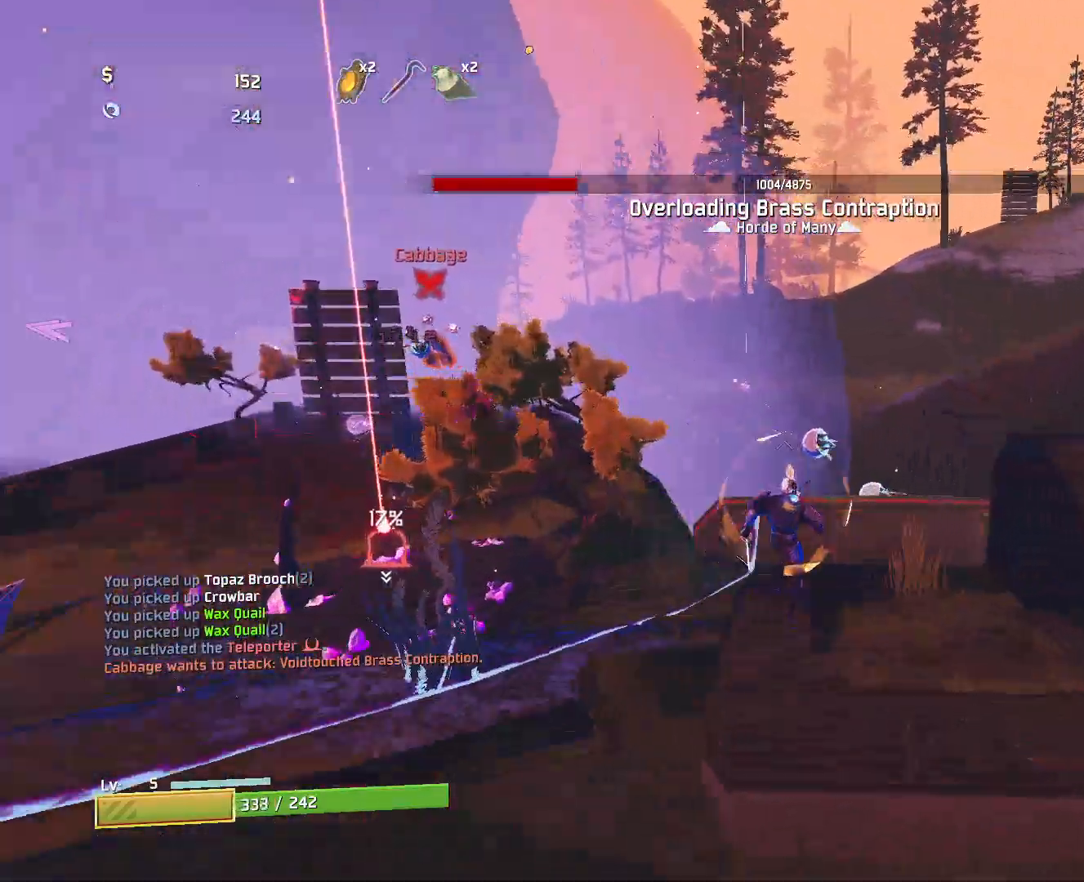
{"keys": ["space", "w"], "mouse": [], "events": [[100, "d", "up"], [383, "space", "down"]]}
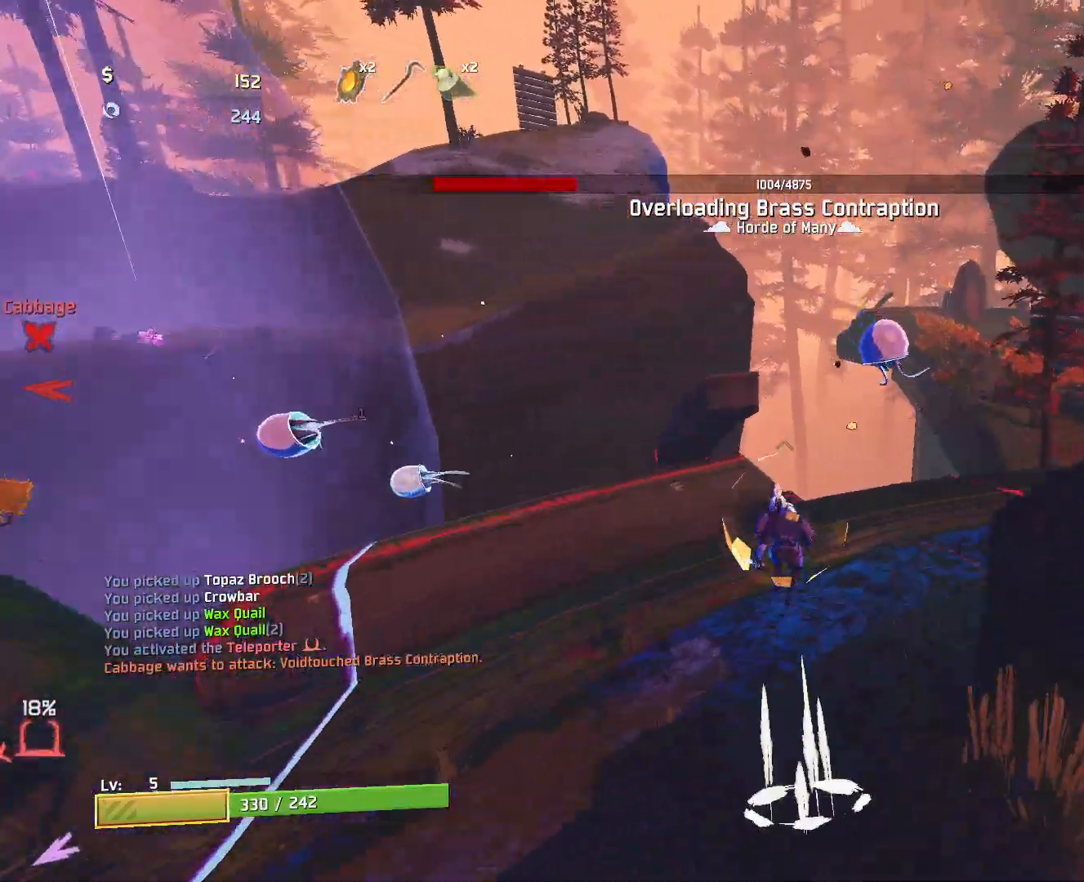
{"keys": ["d", "w"], "mouse": ["left"], "events": [[50, "d", "down"], [67, "mouse_left", "down"], [67, "space", "up"]]}
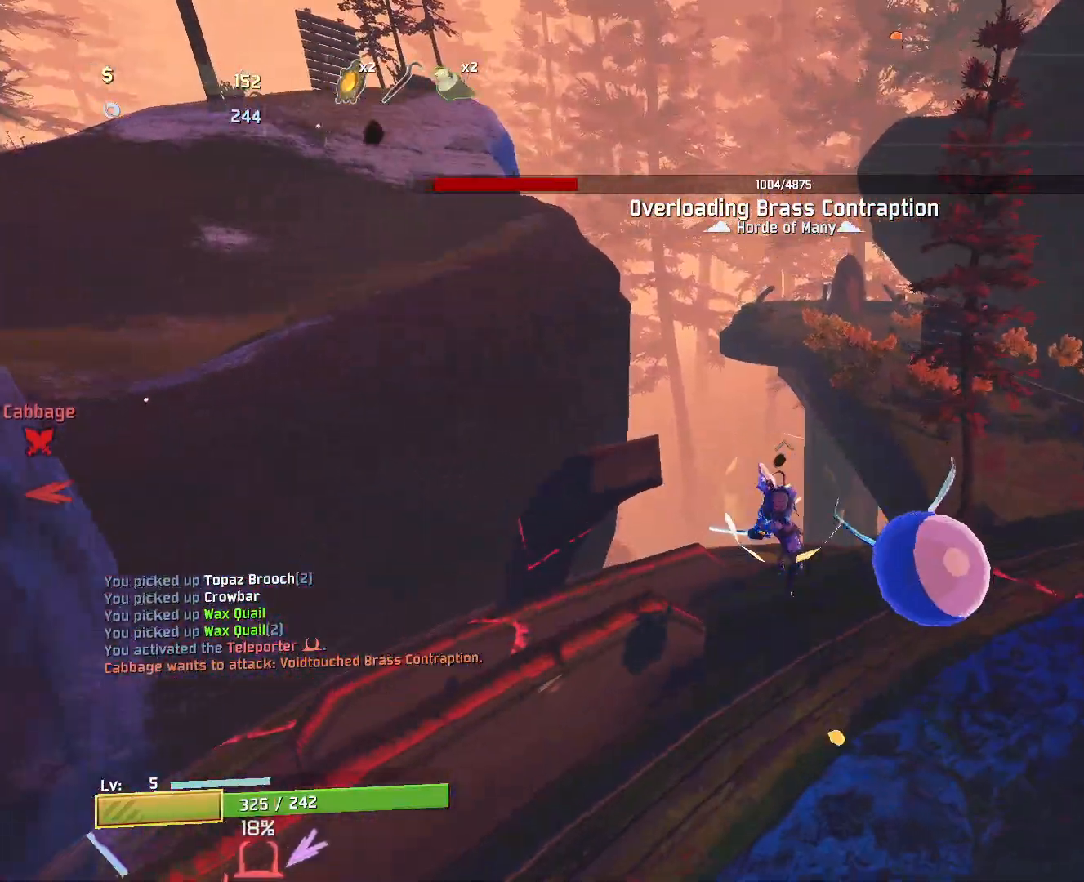
{"keys": ["w"], "mouse": ["left"], "events": [[167, "d", "up"]]}
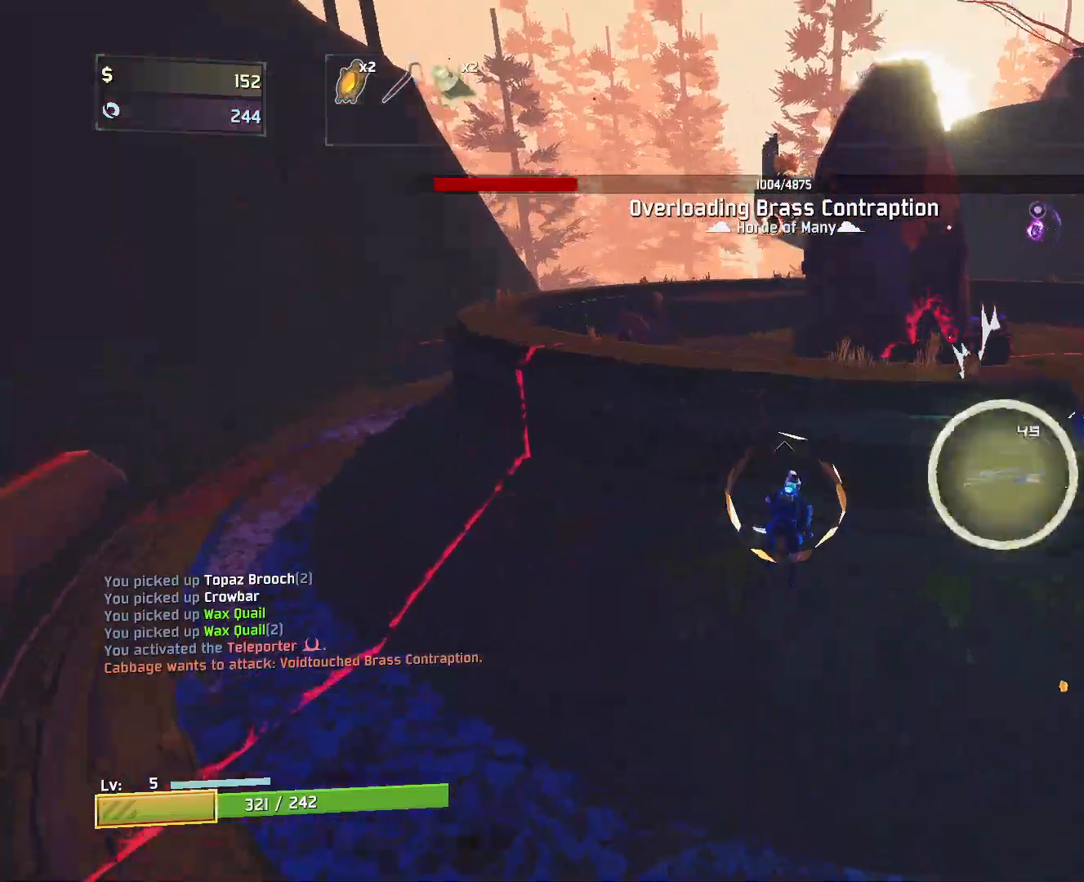
{"keys": ["w"], "mouse": ["left"], "events": [[183, "q", "down"], [283, "q", "up"]]}
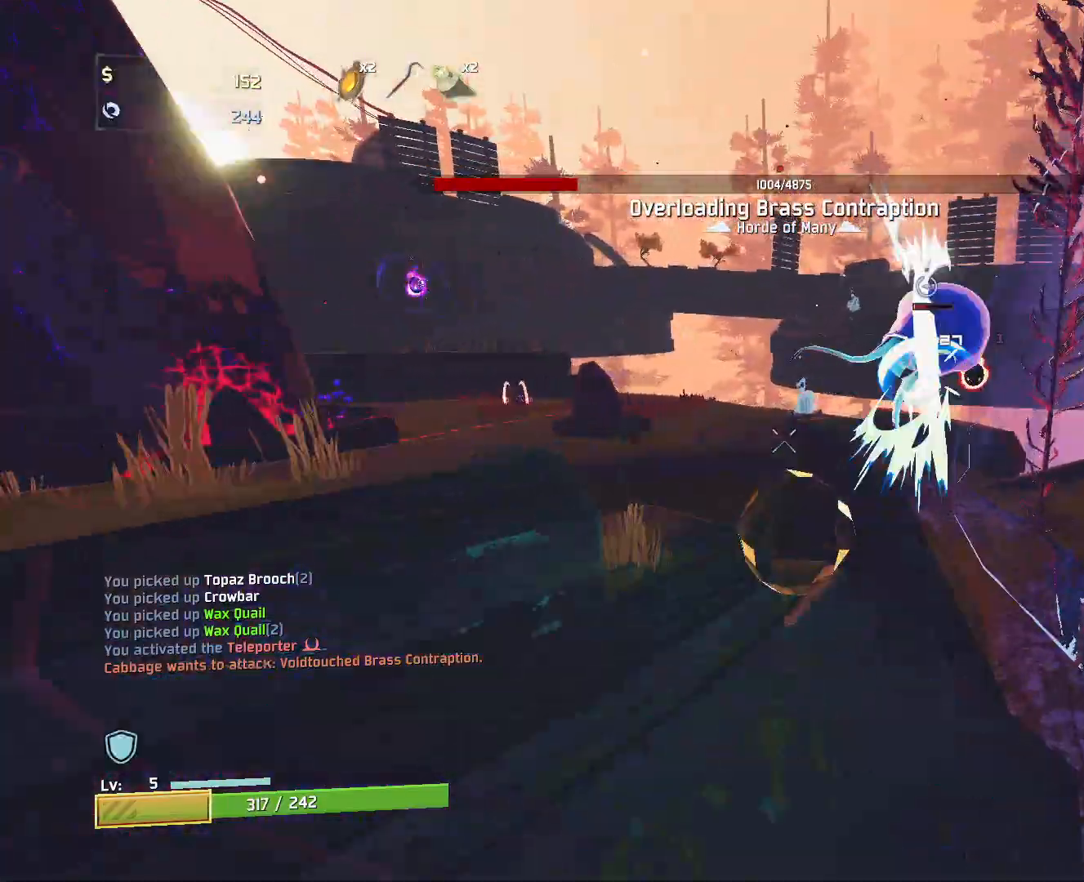
{"keys": ["w"], "mouse": ["left"], "events": [[50, "a", "down"], [250, "a", "up"]]}
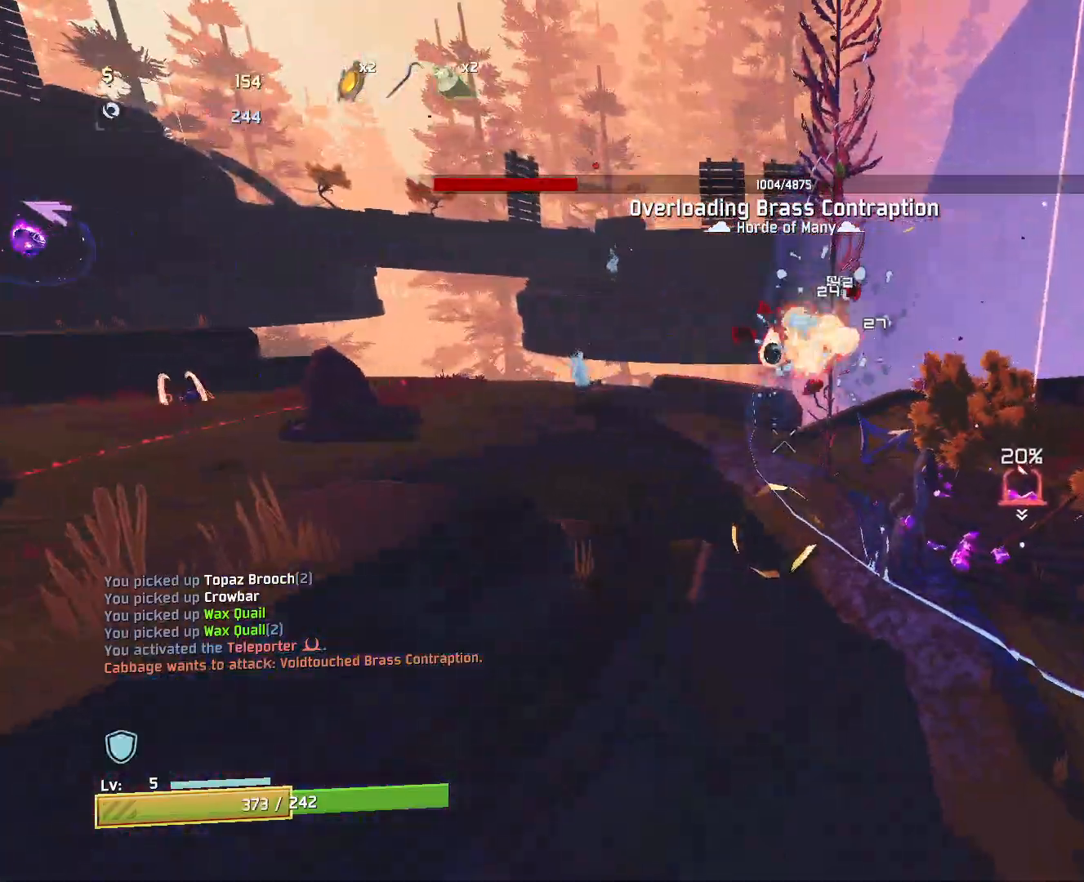
{"keys": ["w"], "mouse": [], "events": [[333, "mouse_left", "up"]]}
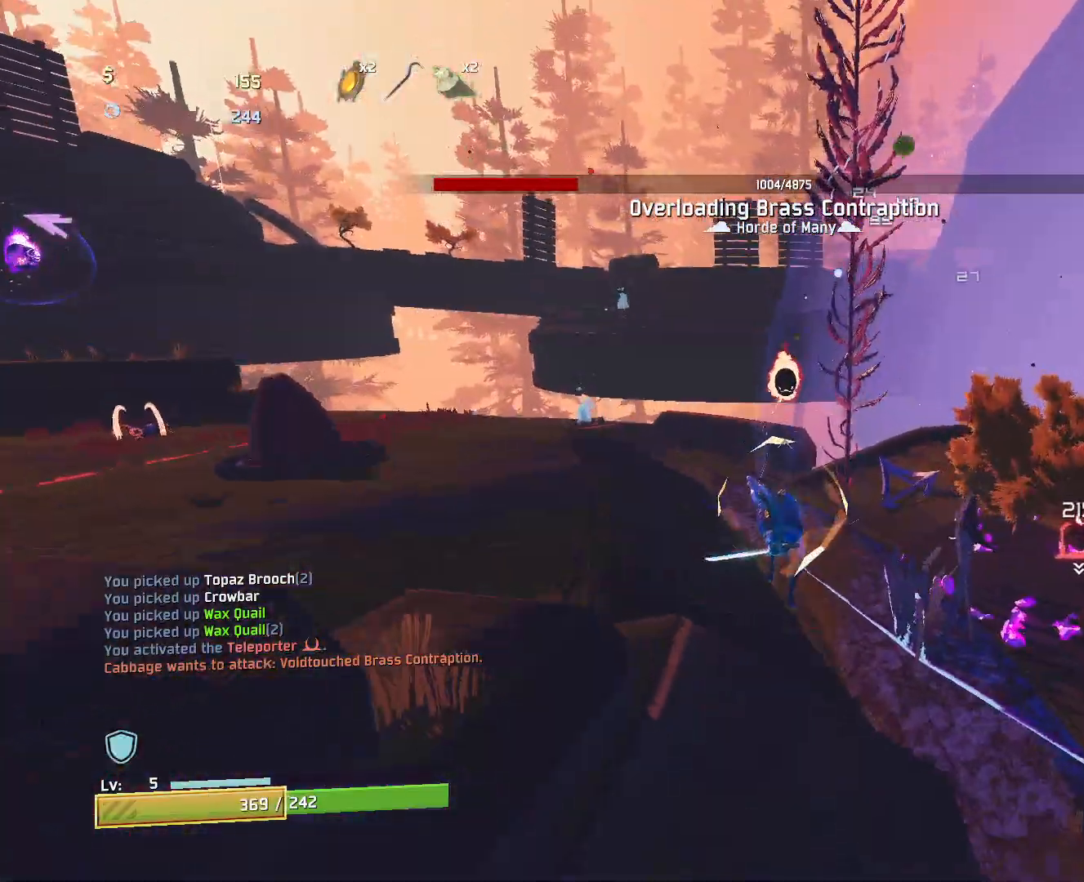
{"keys": ["e", "w"], "mouse": [], "events": [[117, "e", "down"]]}
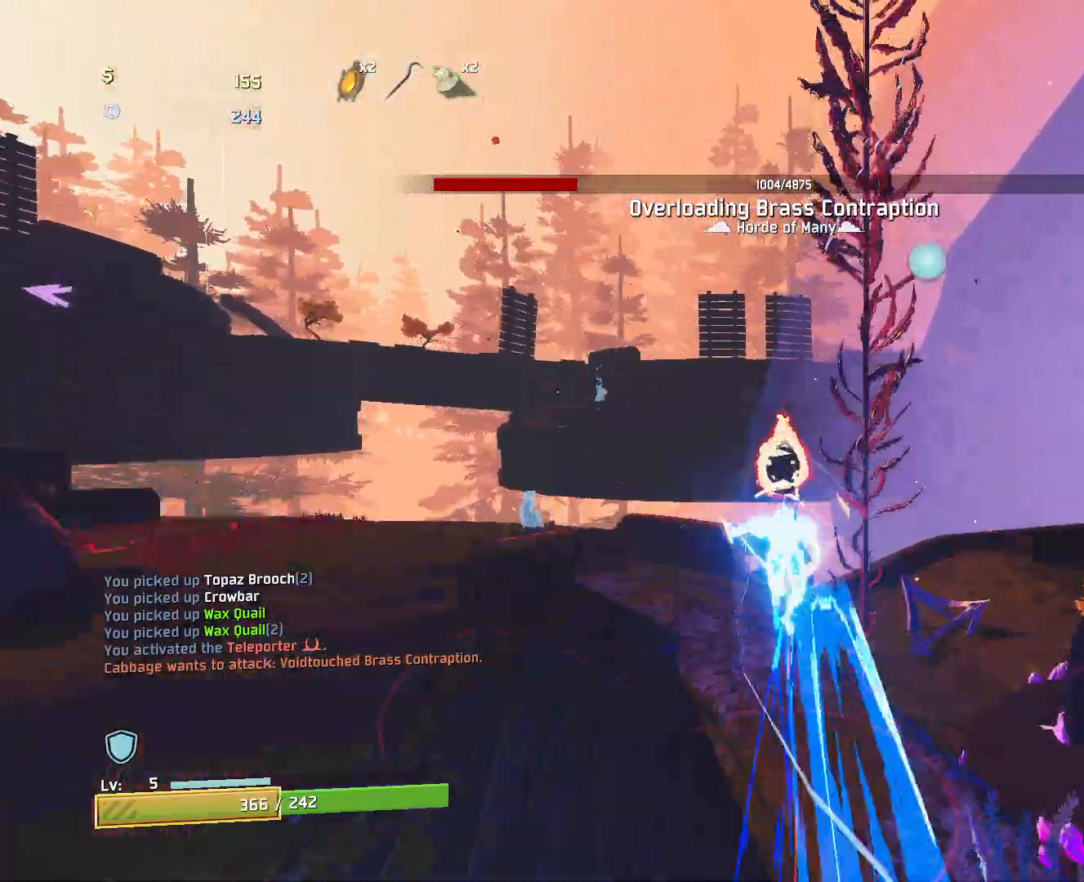
{"keys": ["e", "w"], "mouse": [], "events": []}
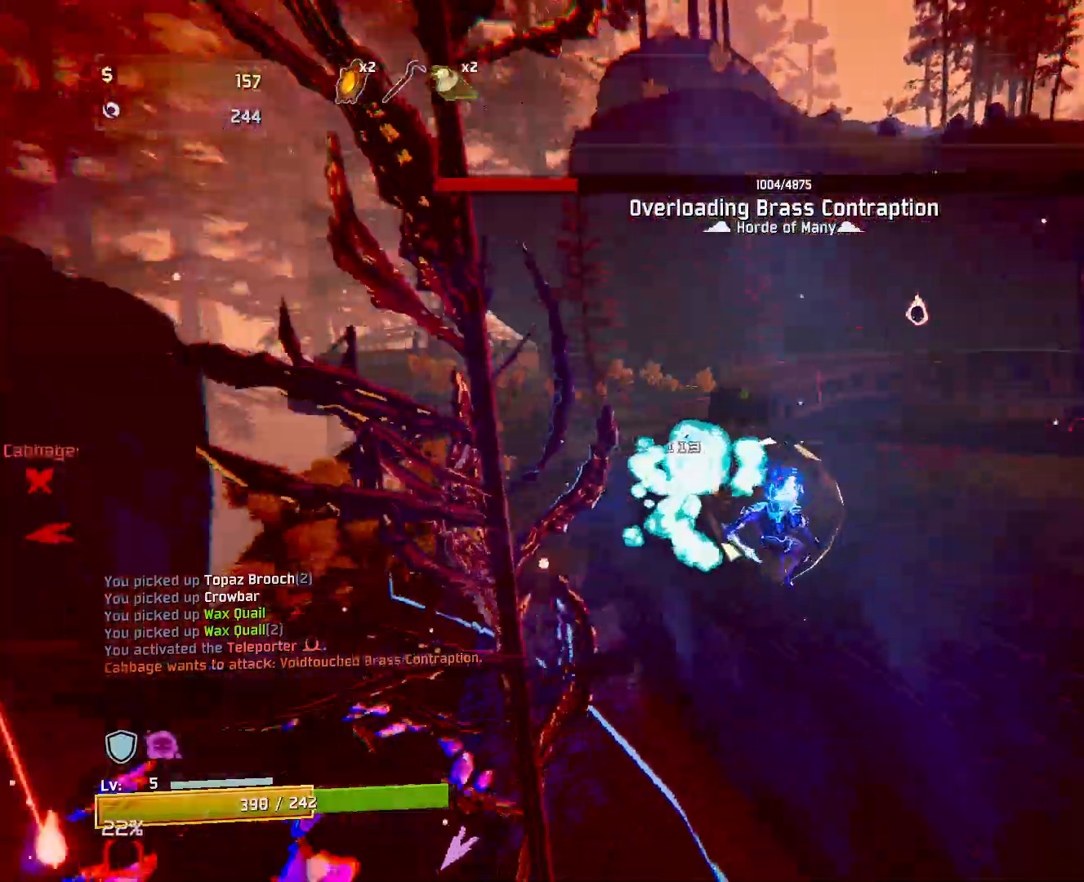
{"keys": ["e", "w"], "mouse": [], "events": []}
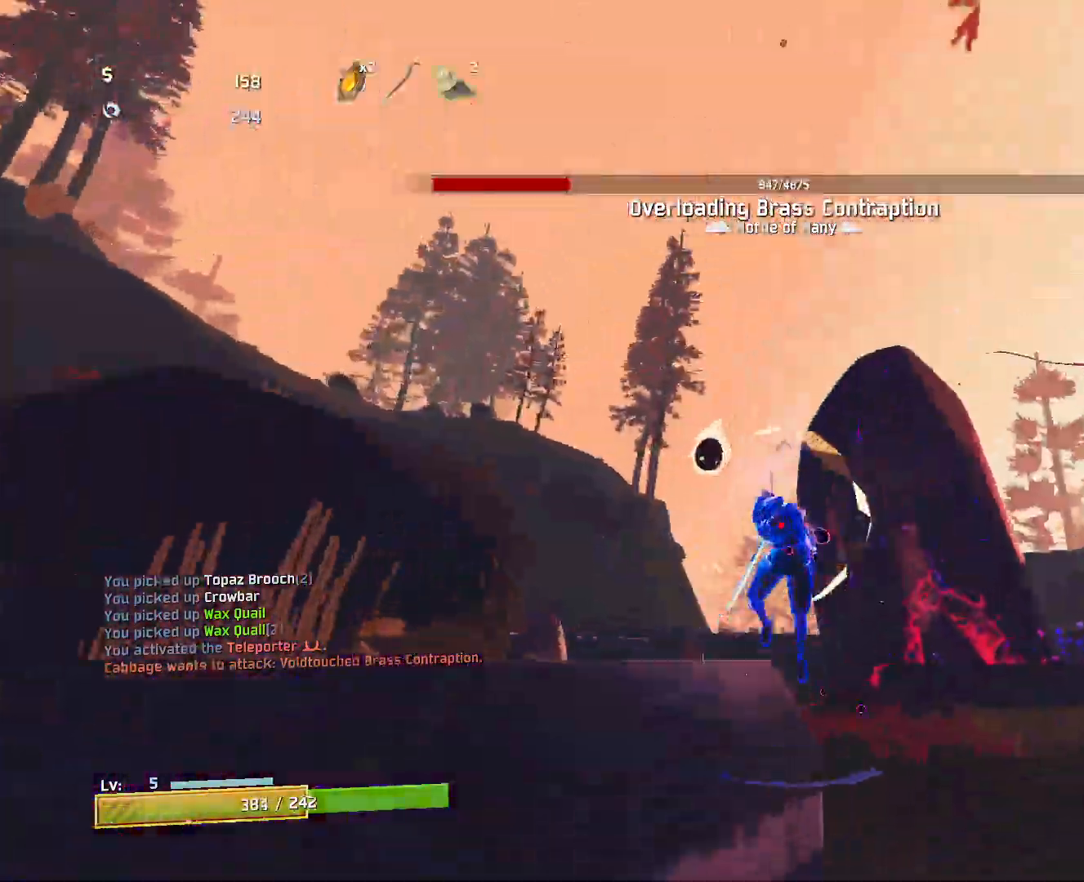
{"keys": ["w"], "mouse": [], "events": [[167, "e", "up"], [233, "space", "down"], [400, "space", "up"]]}
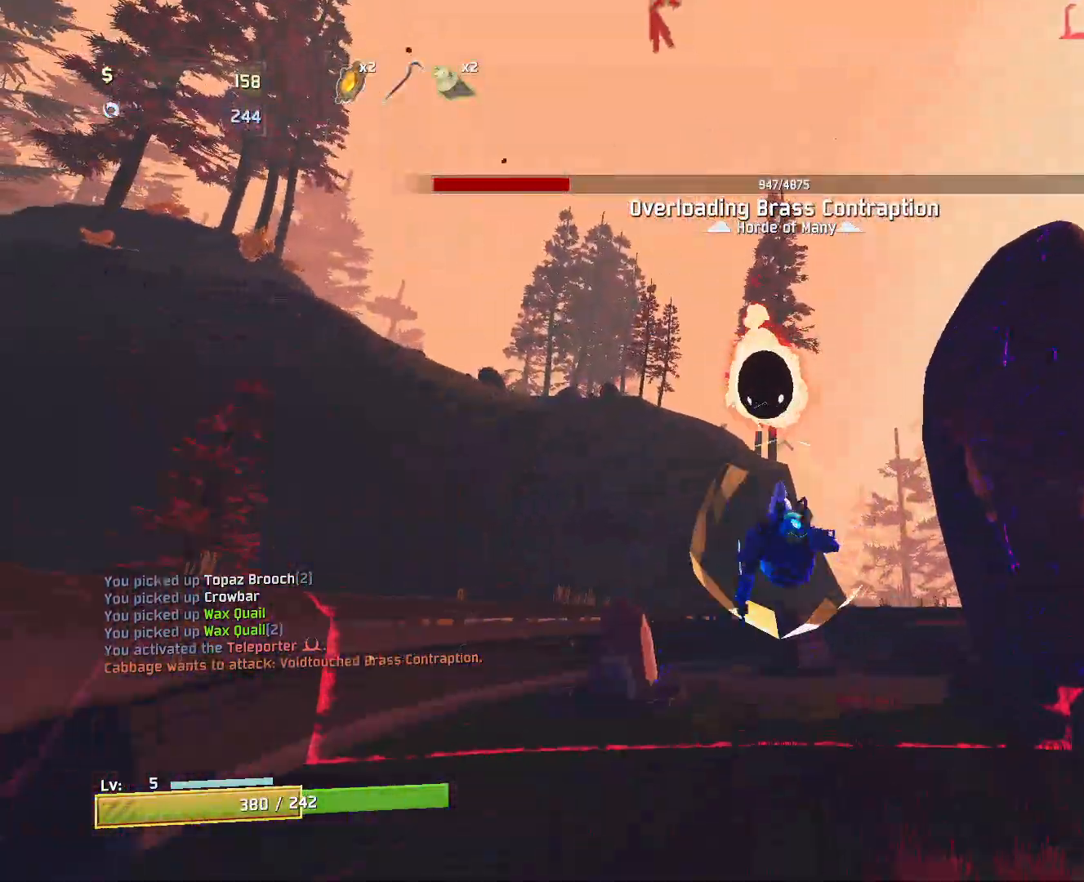
{"keys": ["w"], "mouse": ["left"], "events": [[50, "mouse_left", "down"], [100, "mouse_right", "down"], [467, "mouse_right", "up"]]}
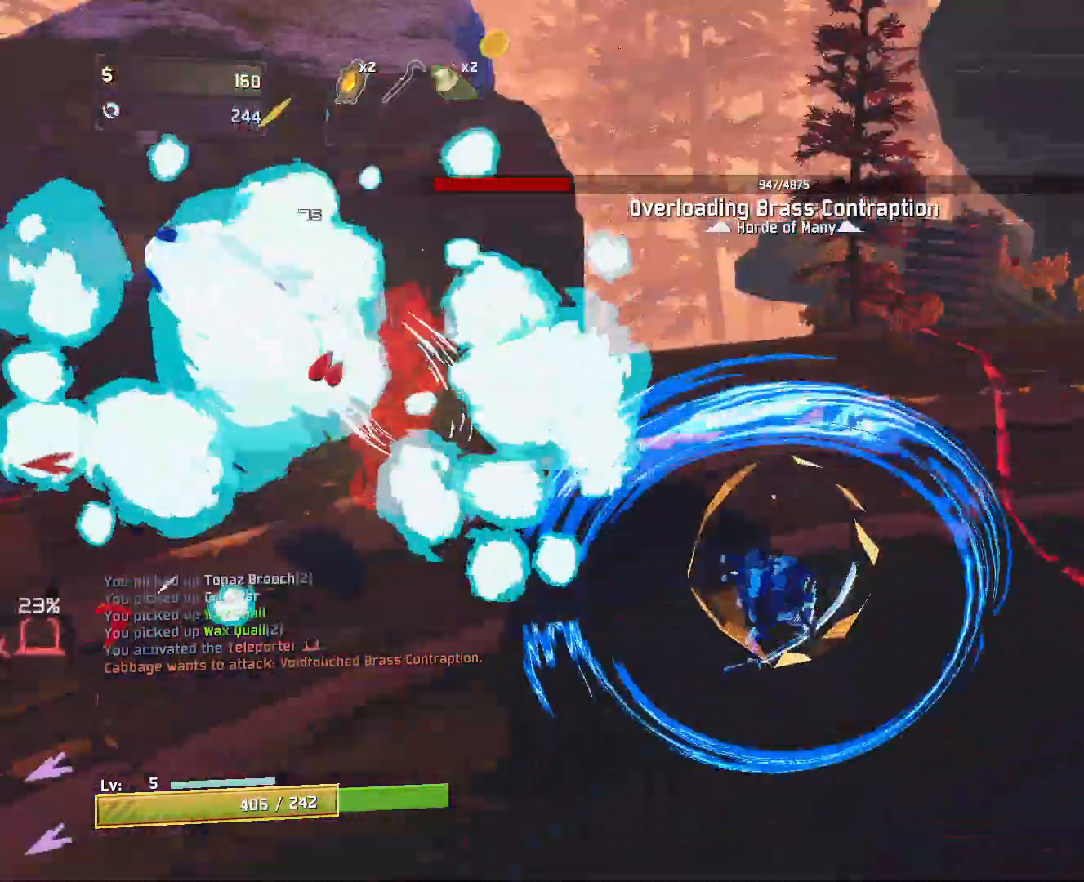
{"keys": ["d", "w"], "mouse": [], "events": [[50, "d", "down"], [183, "shift", "down"], [267, "mouse_left", "up"], [333, "shift", "up"]]}
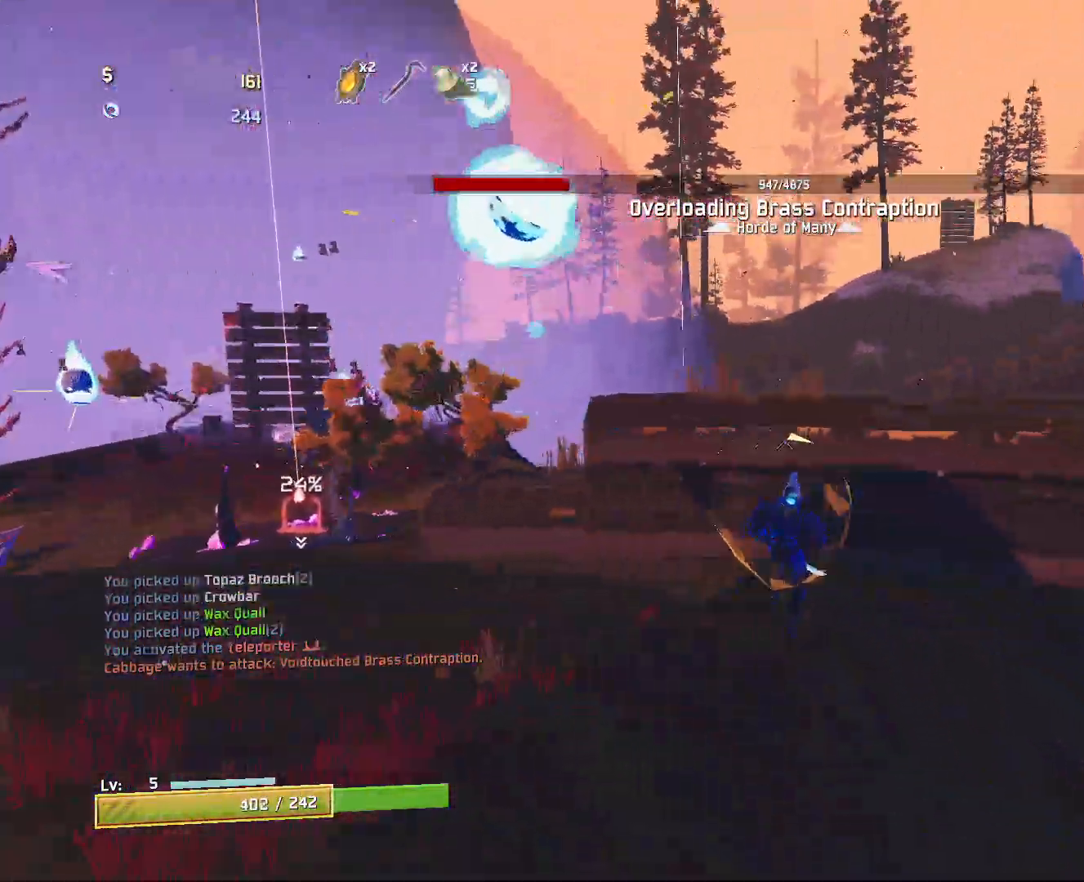
{"keys": ["w"], "mouse": [], "events": [[250, "d", "up"], [283, "space", "down"], [417, "space", "up"]]}
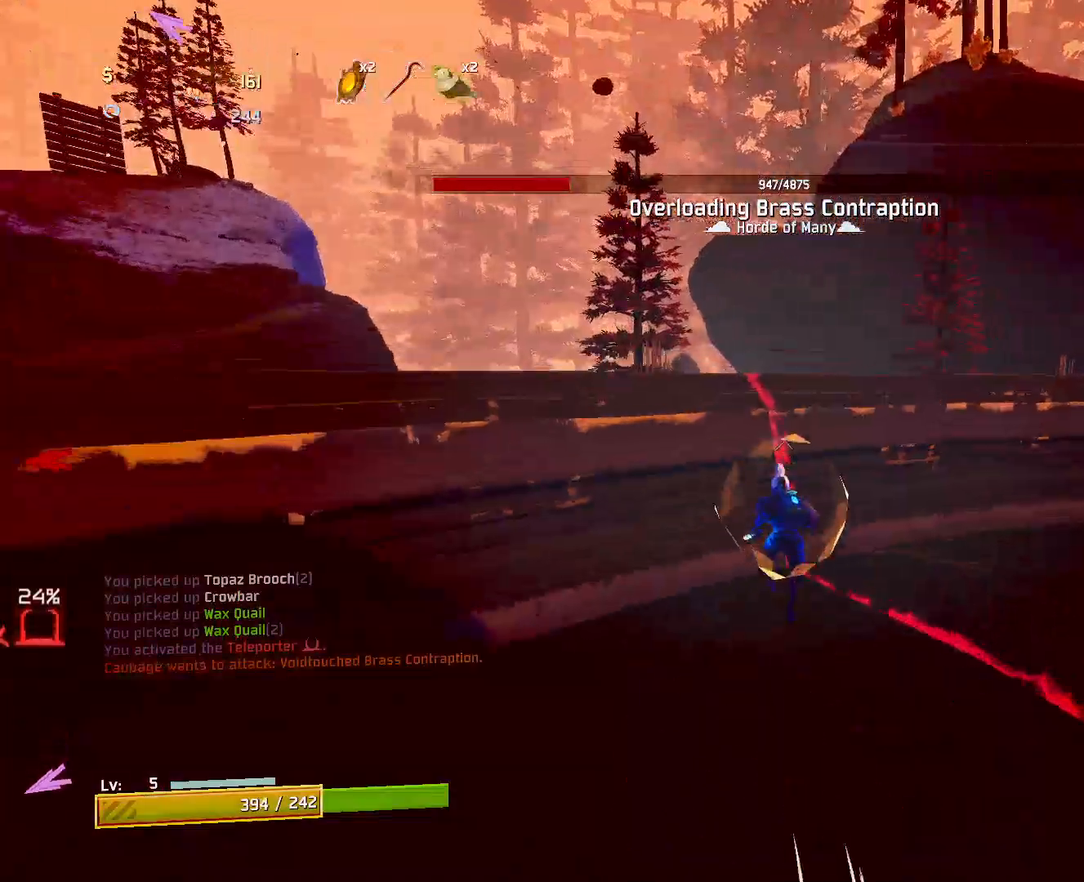
{"keys": ["d", "w"], "mouse": [], "events": [[17, "space", "down"], [183, "mouse_left", "down"], [183, "space", "up"], [317, "mouse_left", "up"], [400, "d", "down"]]}
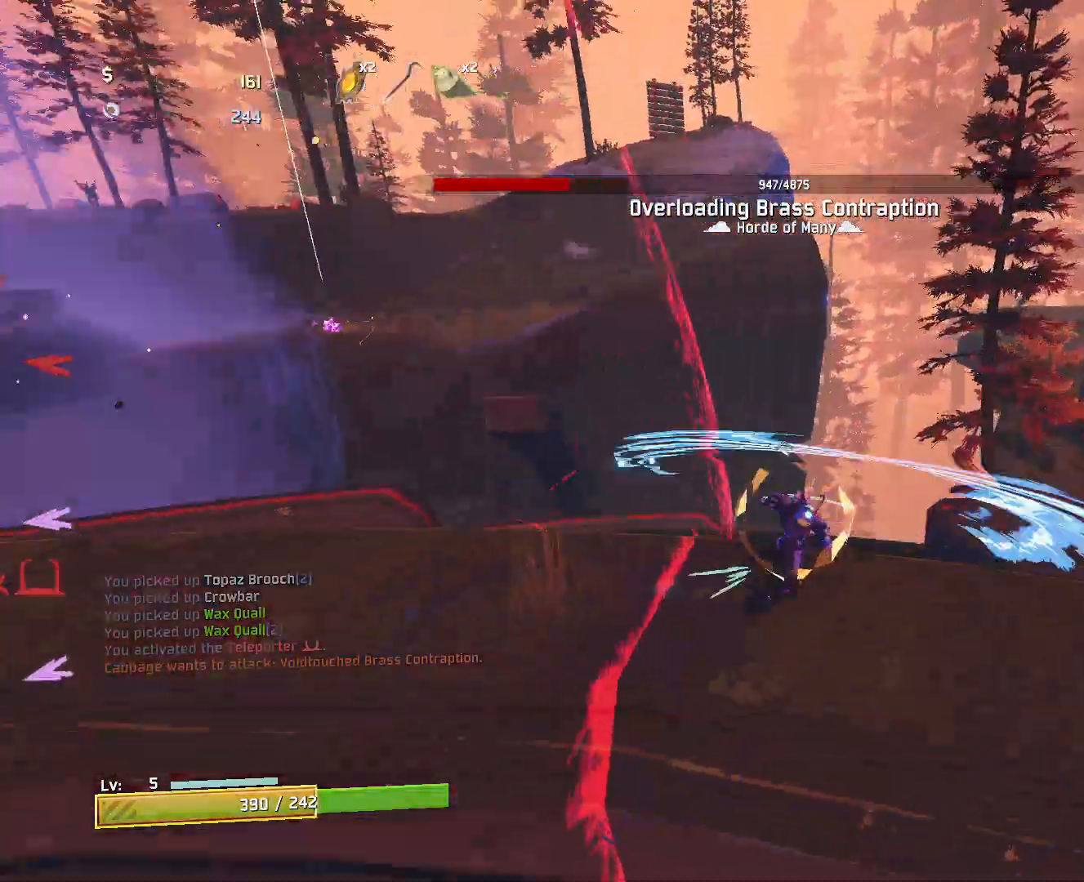
{"keys": ["d", "w"], "mouse": [], "events": []}
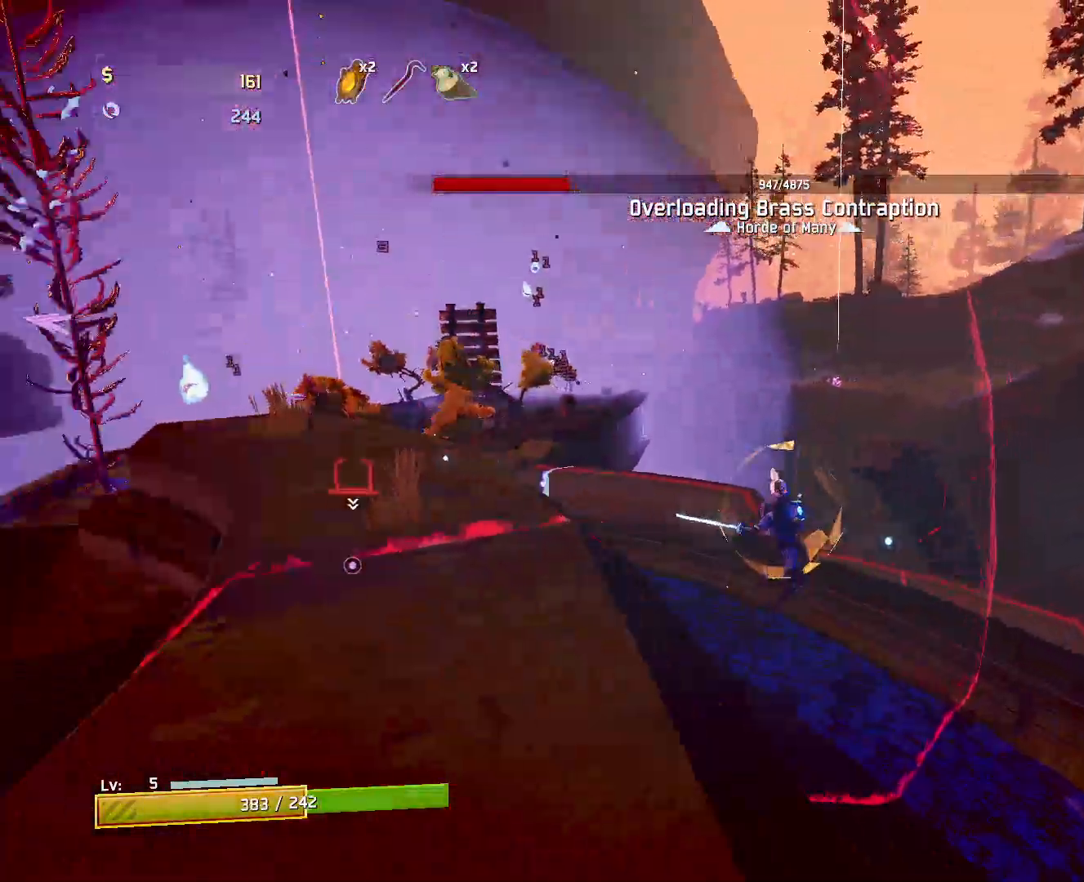
{"keys": ["d", "w"], "mouse": [], "events": []}
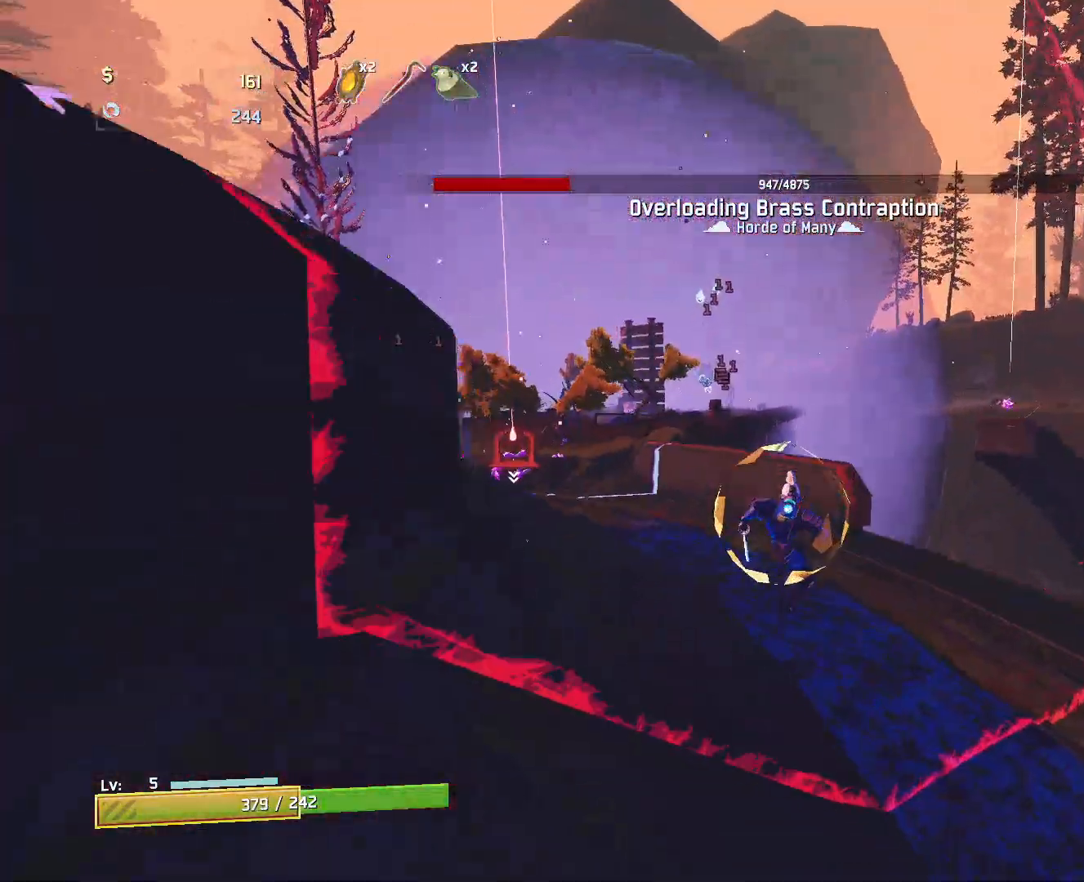
{"keys": ["d", "w"], "mouse": [], "events": []}
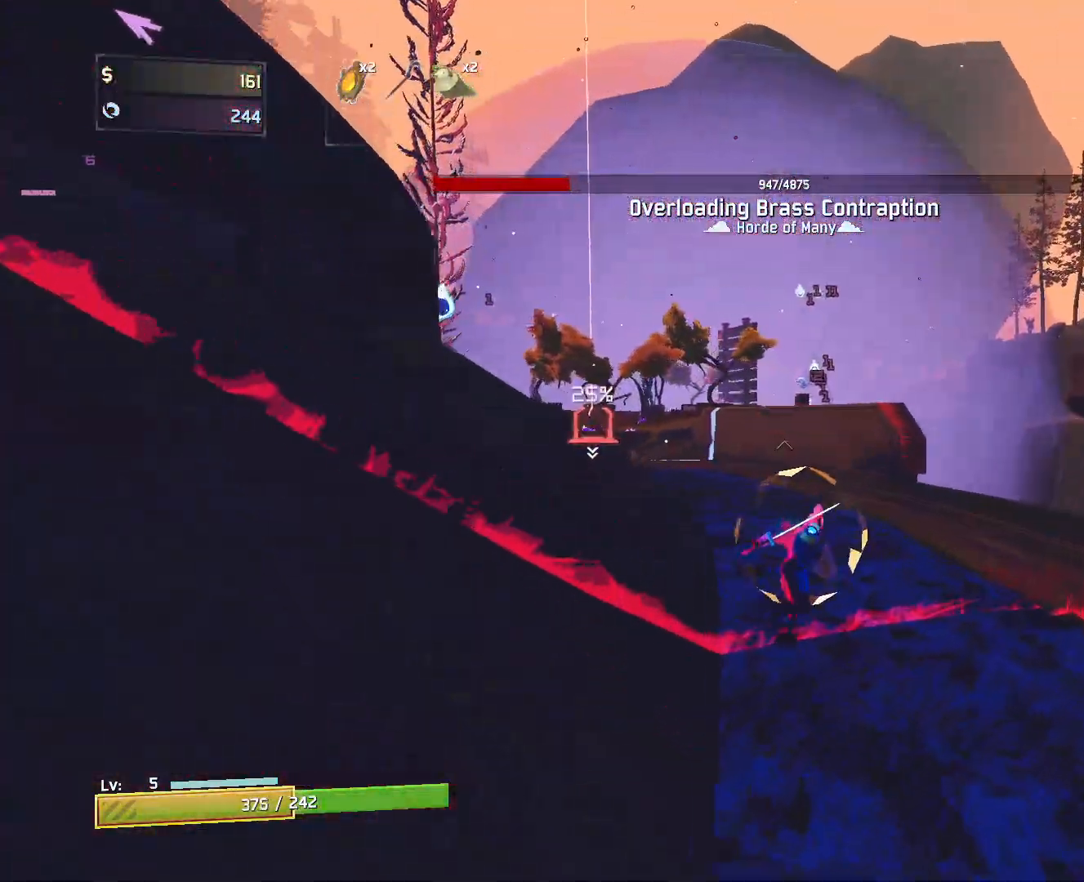
{"keys": ["w"], "mouse": [], "events": [[217, "space", "down"], [400, "d", "up"], [417, "space", "up"]]}
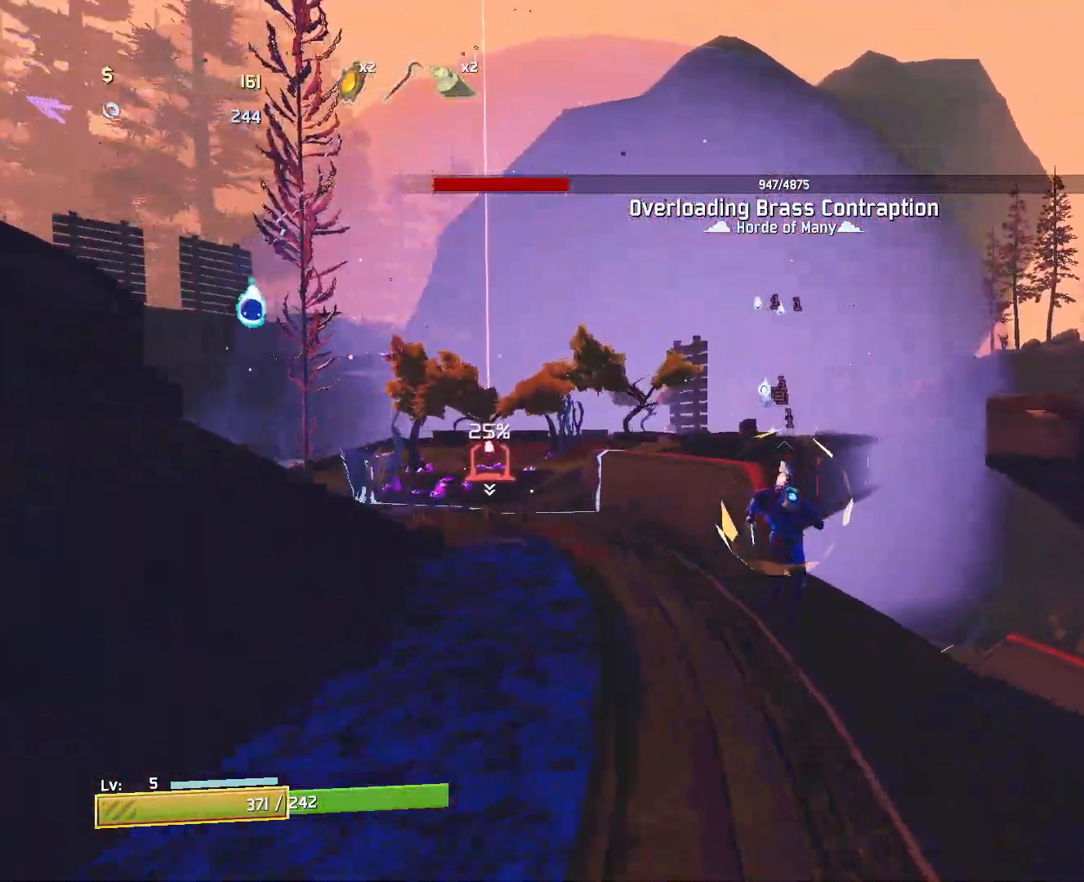
{"keys": ["a", "w"], "mouse": [], "events": [[33, "a", "down"], [233, "a", "up"], [400, "a", "down"]]}
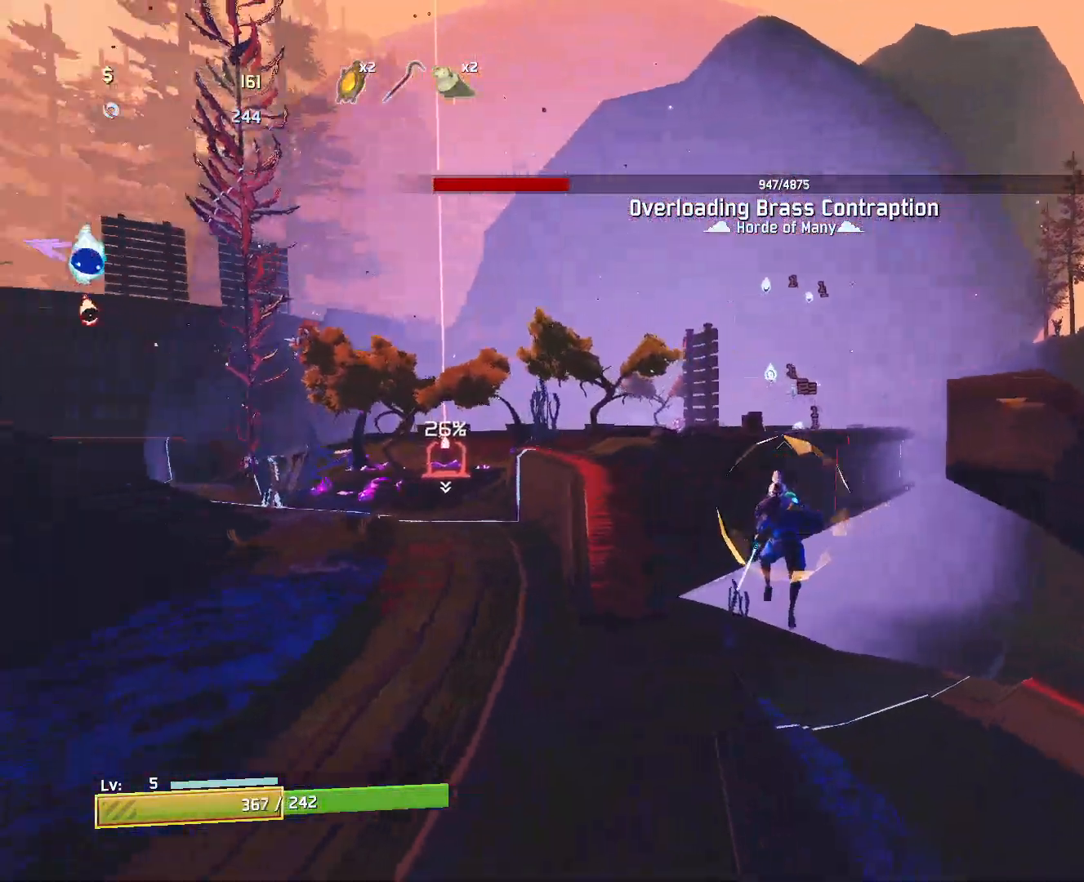
{"keys": ["d", "w"], "mouse": [], "events": [[167, "a", "up"], [183, "mouse_left", "down"], [300, "mouse_left", "up"], [467, "d", "down"]]}